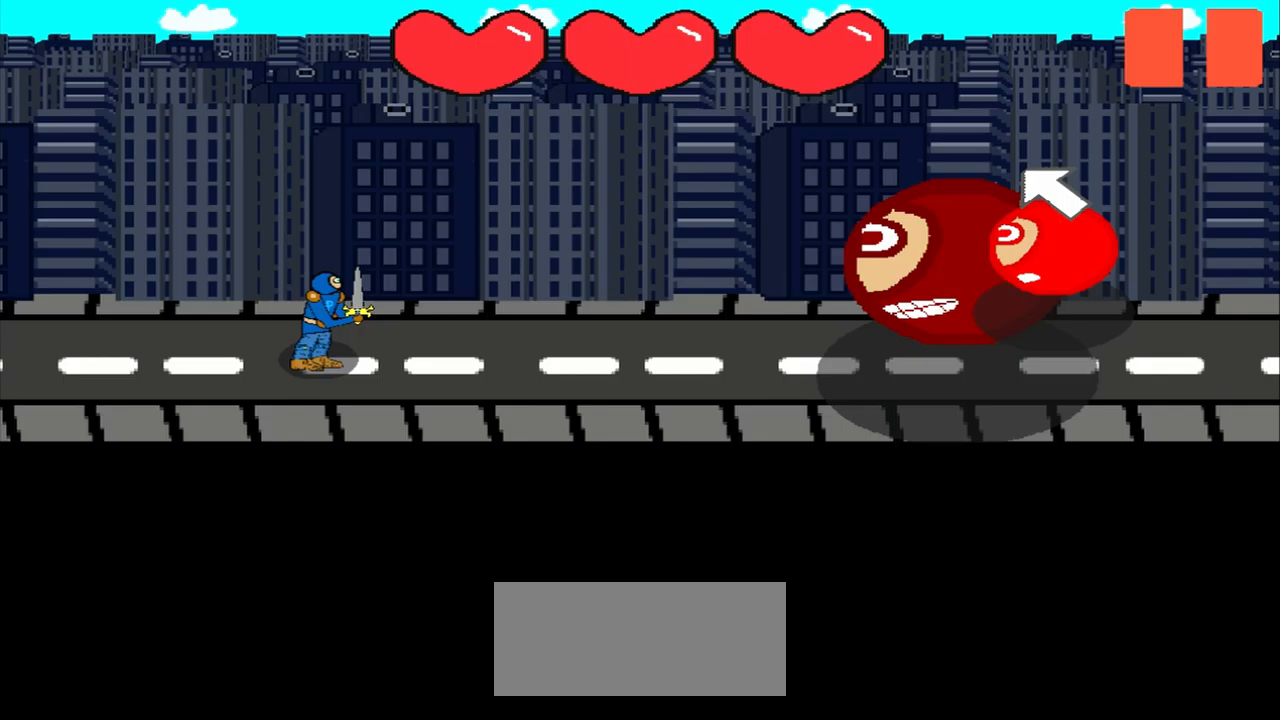
Gameplay with a controller (PlayStation layout); each line is a JSON object with the inputs held at the frame after it. "events" lists button and stick changes between this image and that frame as [ms after this image, input, new state], when the widget could be followed in between. Not read: L2 L3 R2 R3 right_stick.
{"buttons": [], "left_stick": "down", "events": [[83, "left_stick", "up-left"], [250, "left_stick", "center"], [417, "left_stick", "down"]]}
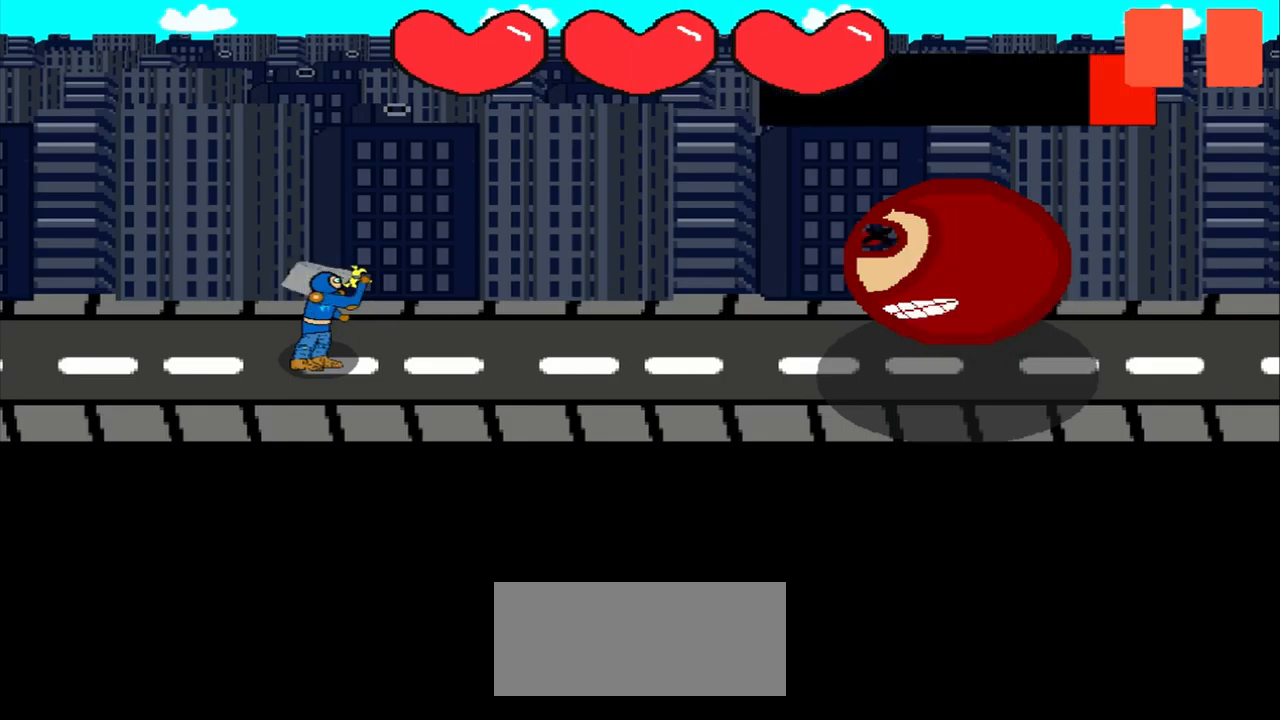
{"buttons": [], "left_stick": "center", "events": [[333, "left_stick", "right"], [417, "left_stick", "center"]]}
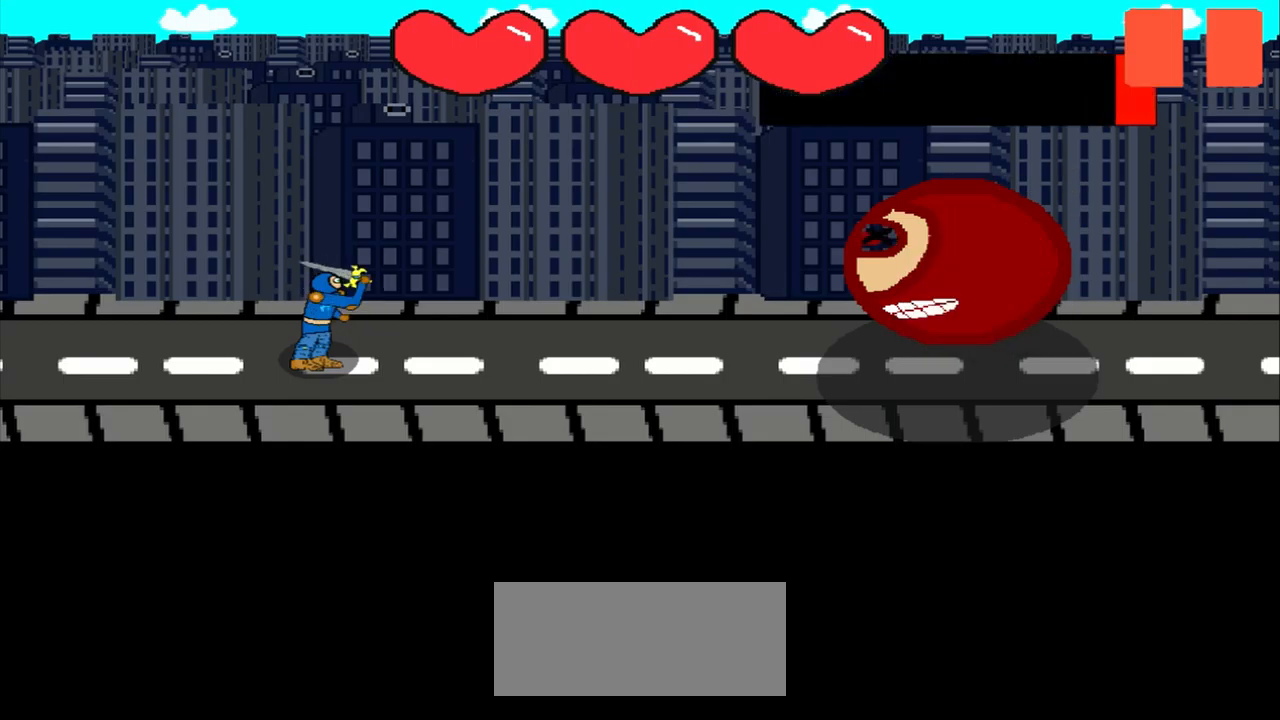
{"buttons": [], "left_stick": "center", "events": []}
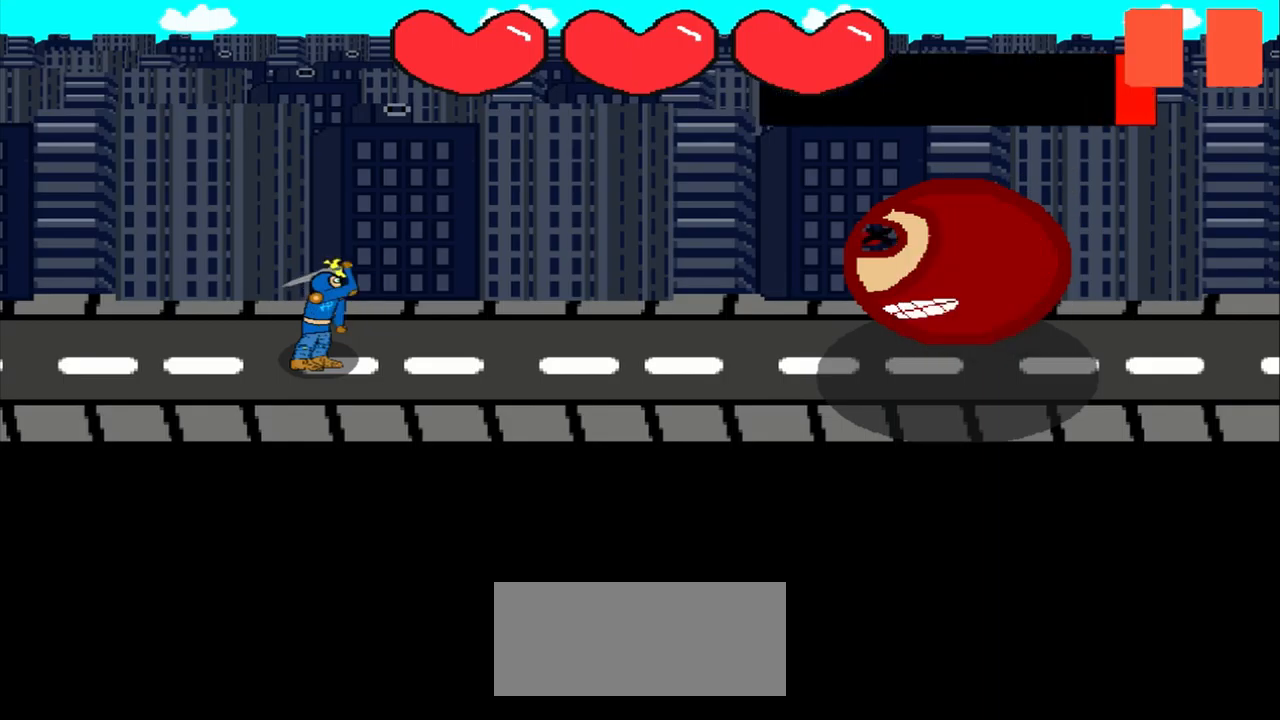
{"buttons": [], "left_stick": "right", "events": [[83, "left_stick", "down-right"], [250, "left_stick", "center"], [417, "left_stick", "right"]]}
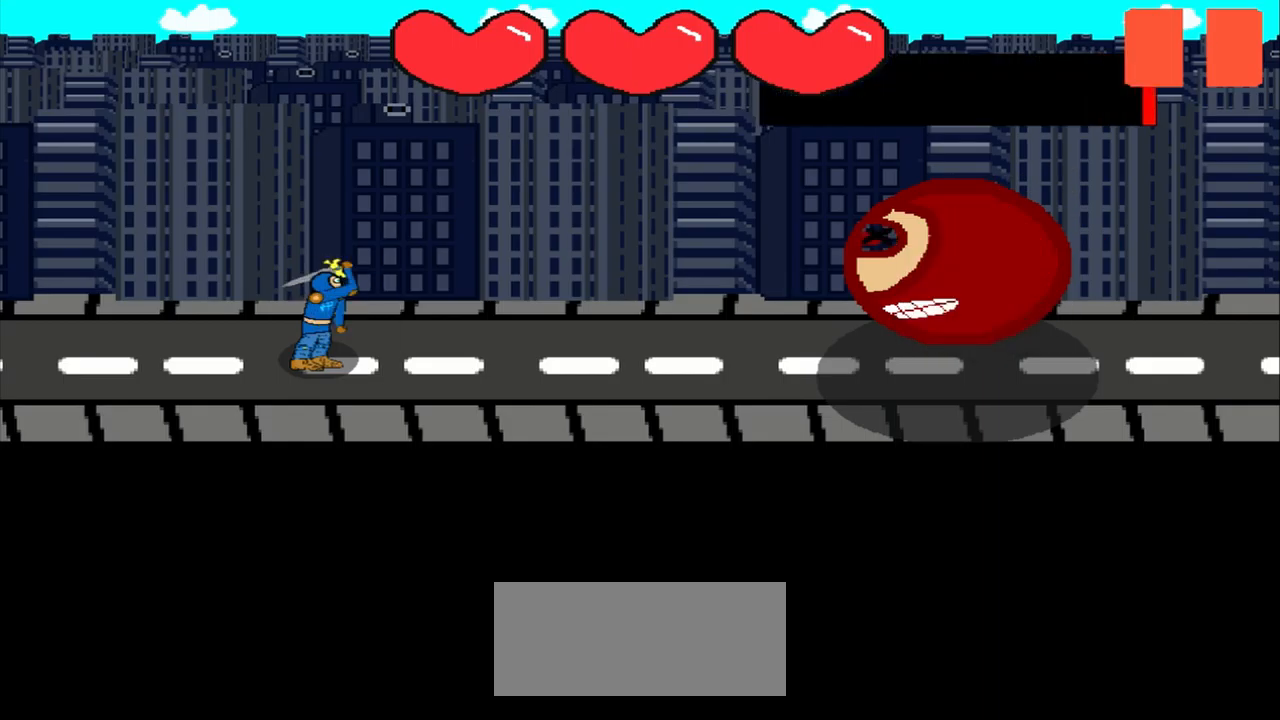
{"buttons": [], "left_stick": "center", "events": [[125, "left_stick", "center"]]}